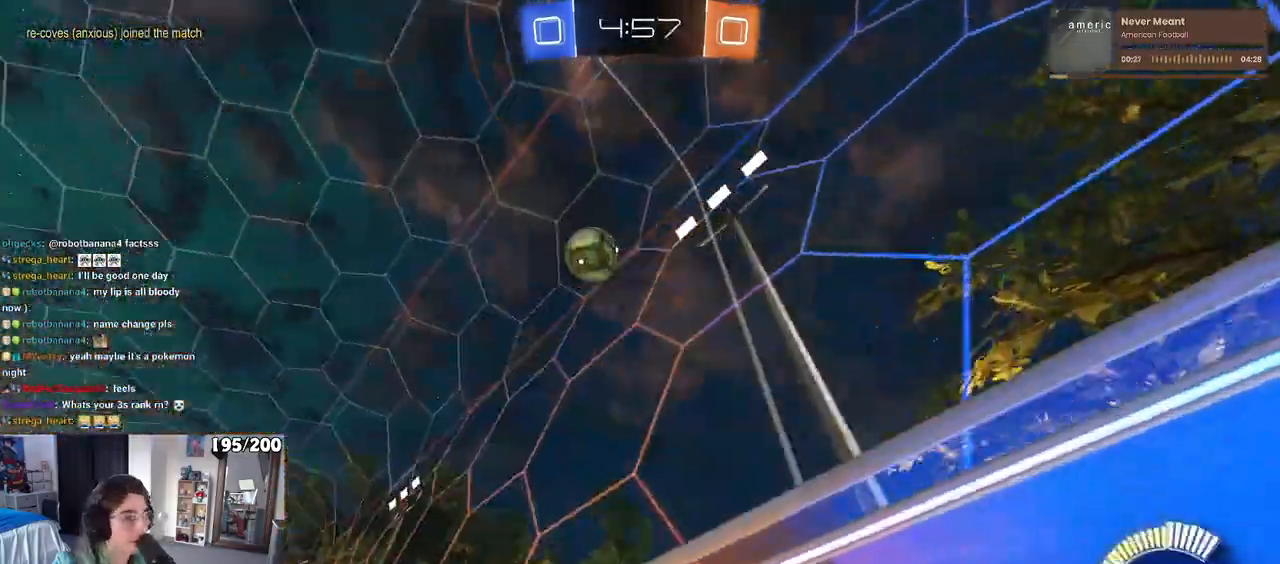
Gameplay with a controller (PlayStation layout); each line is a JSON object with the inputs held at the frame after it (dt_ms = milliseconds from this image to that frame). "events" lists button and stick changes between this image and that frame as [ms after this image, input, new state], when the widget could be followed in between. Not read: R2.
{"dt_ms": 500, "buttons": ["SQUARE"], "left_stick": "right", "right_stick": "center", "events": [[67, "left_stick", "right"], [183, "SQUARE", "down"]]}
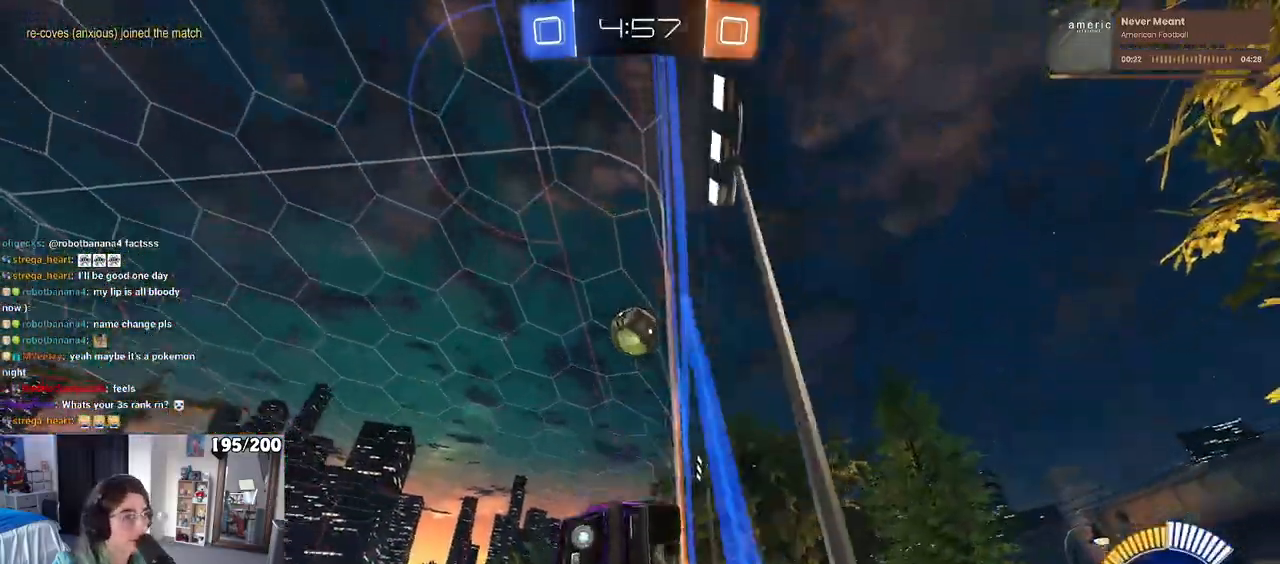
{"dt_ms": 500, "buttons": [], "left_stick": "right", "right_stick": "center", "events": [[133, "SQUARE", "up"]]}
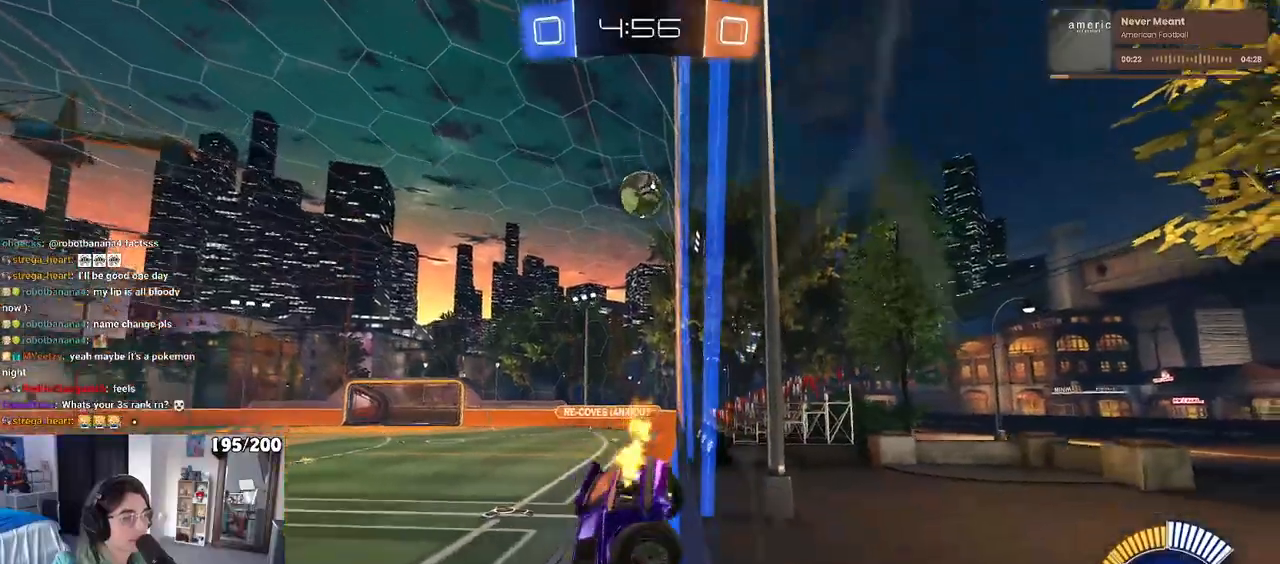
{"dt_ms": 500, "buttons": [], "left_stick": "center", "right_stick": "center", "events": [[483, "left_stick", "center"]]}
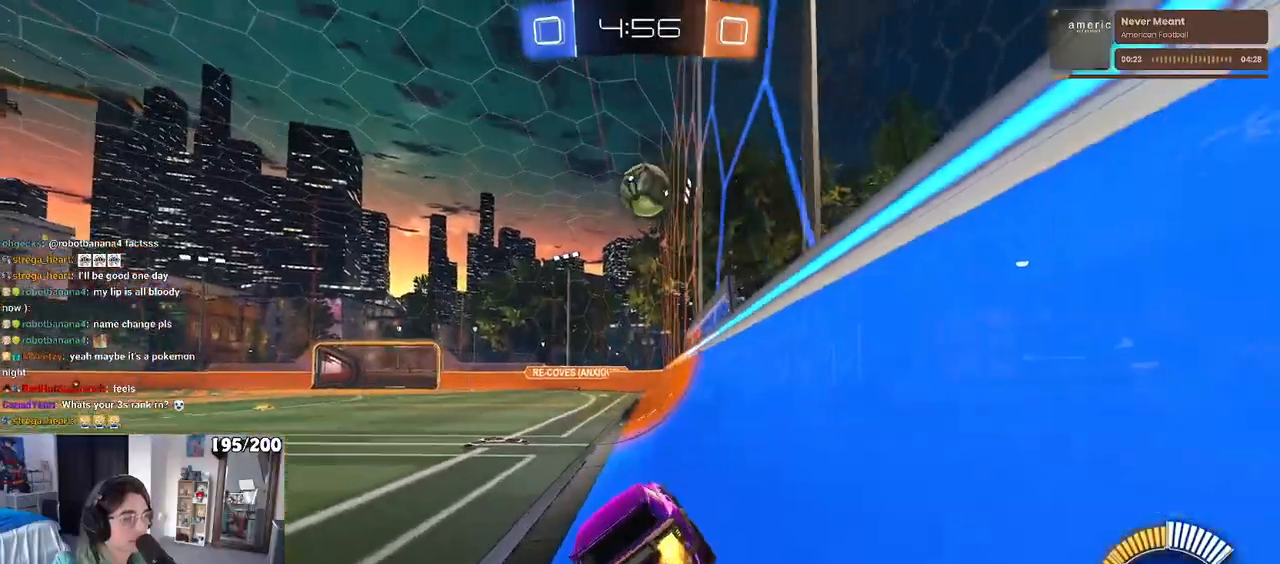
{"dt_ms": 500, "buttons": [], "left_stick": "center", "right_stick": "center", "events": [[133, "left_stick", "left"], [250, "left_stick", "center"]]}
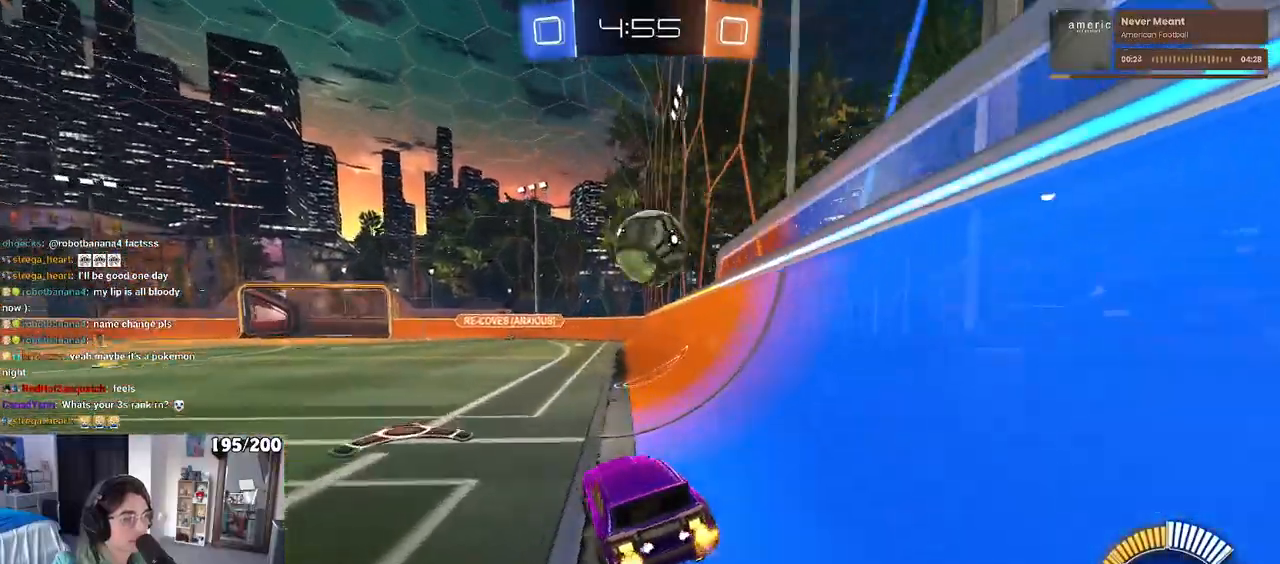
{"dt_ms": 500, "buttons": ["L2"], "left_stick": "left", "right_stick": "center", "events": [[300, "left_stick", "left"], [417, "L2", "down"]]}
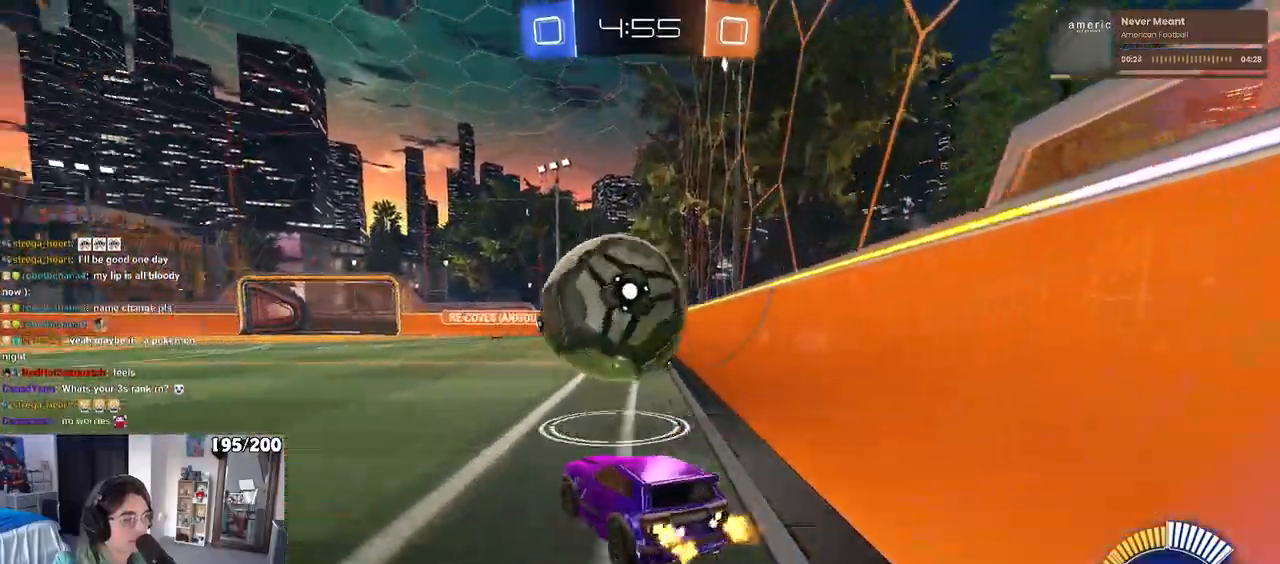
{"dt_ms": 500, "buttons": [], "left_stick": "right", "right_stick": "center", "events": [[50, "L2", "up"], [133, "R1", "down"], [133, "TRIANGLE", "down"], [217, "left_stick", "center"], [433, "TRIANGLE", "up"], [483, "left_stick", "right"], [500, "R1", "up"]]}
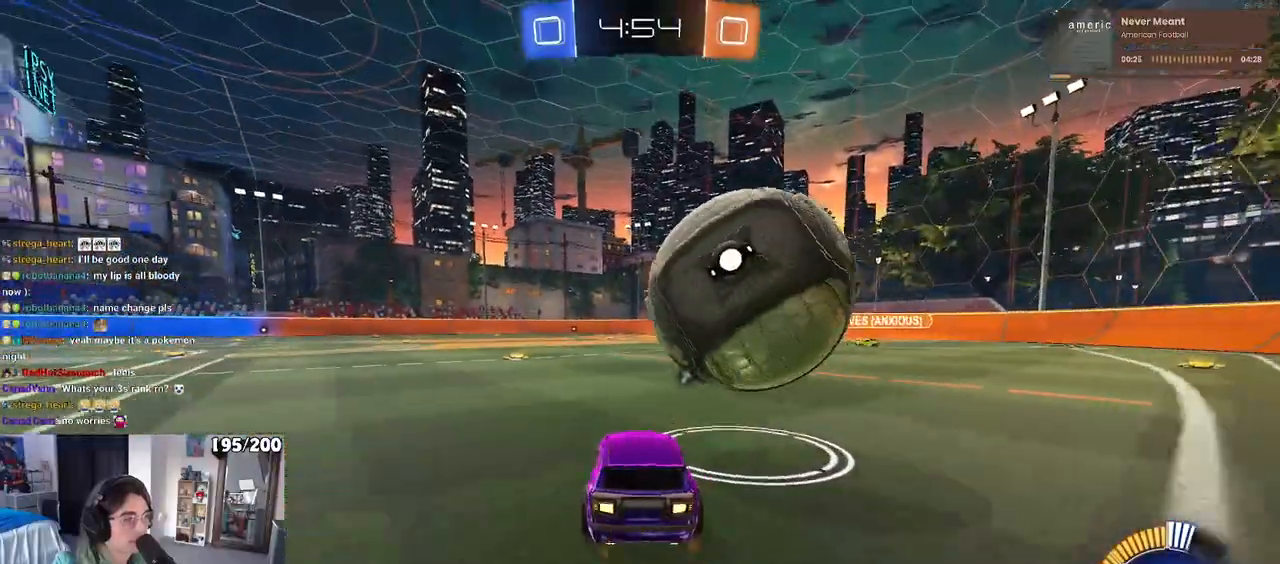
{"dt_ms": 500, "buttons": [], "left_stick": "center", "right_stick": "center", "events": [[133, "left_stick", "center"]]}
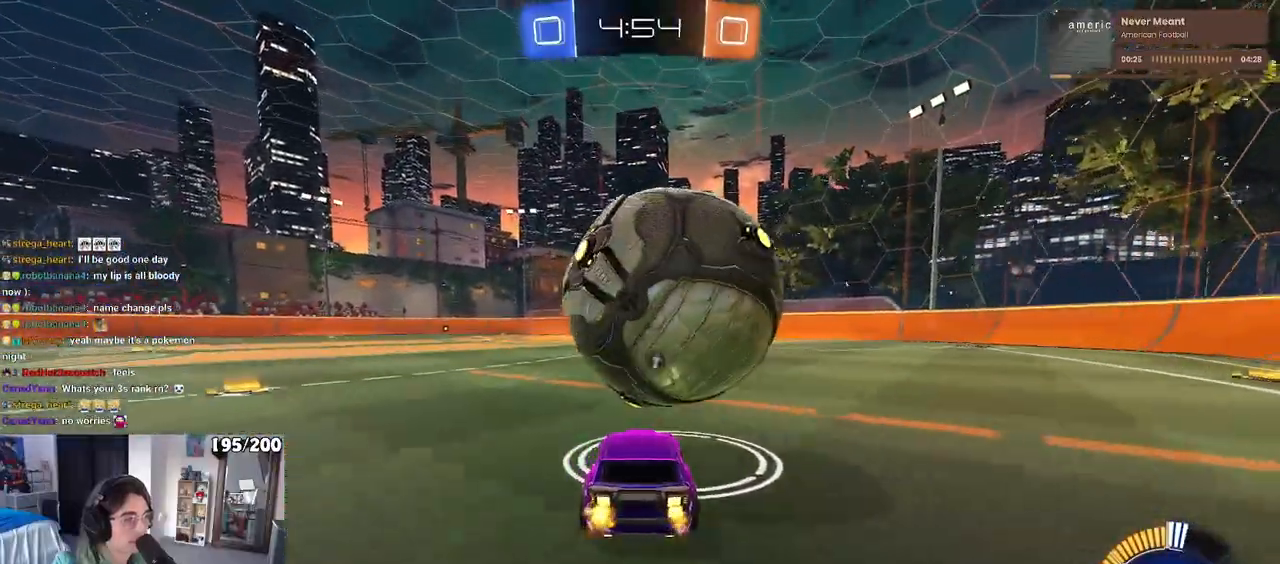
{"dt_ms": 500, "buttons": [], "left_stick": "center", "right_stick": "center", "events": [[117, "left_stick", "left"], [217, "R1", "down"], [217, "left_stick", "center"], [433, "R1", "up"]]}
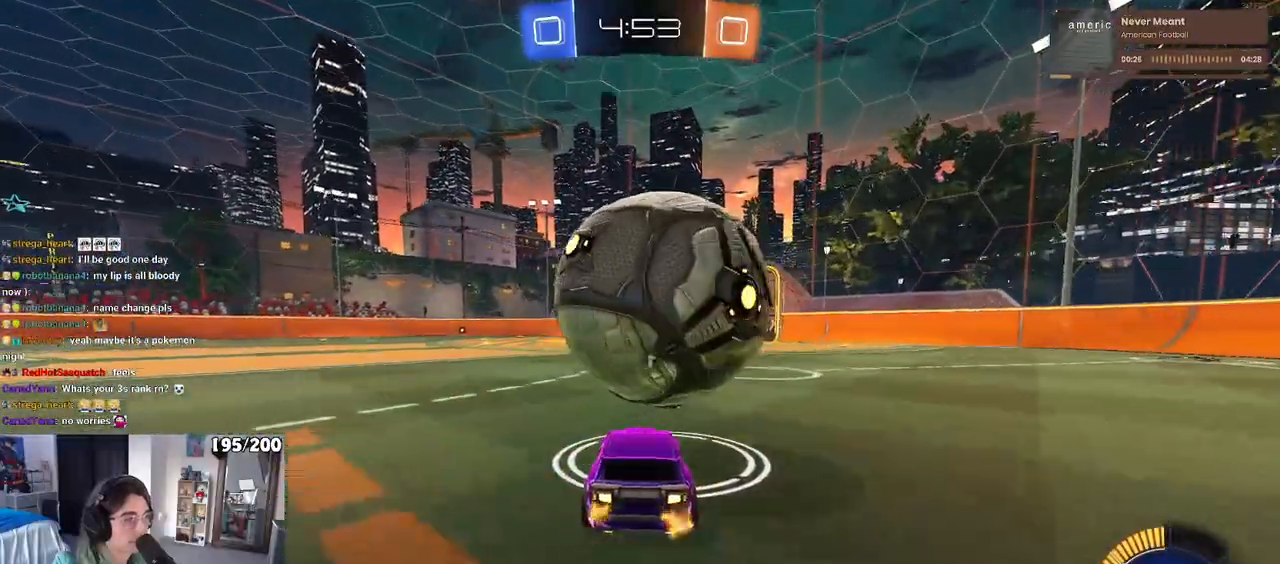
{"dt_ms": 500, "buttons": [], "left_stick": "left", "right_stick": "center", "events": [[17, "CROSS", "down"], [67, "left_stick", "down-right"], [167, "R1", "down"], [183, "CROSS", "up"], [267, "R1", "up"], [417, "left_stick", "center"], [500, "left_stick", "left"]]}
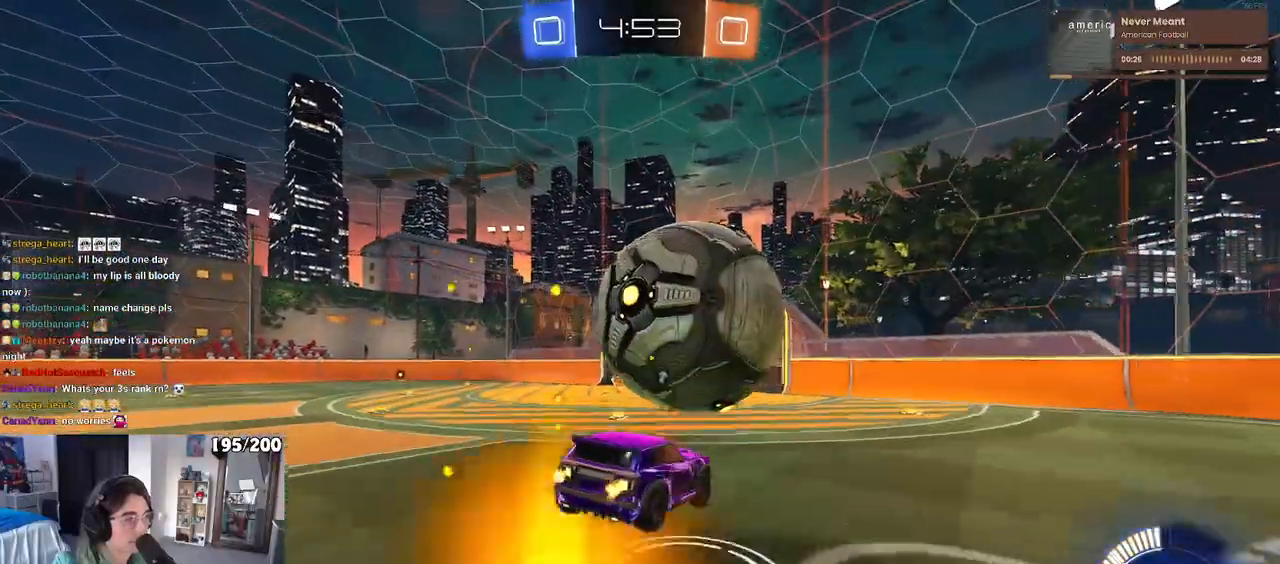
{"dt_ms": 500, "buttons": ["R1"], "left_stick": "left", "right_stick": "center", "events": [[50, "left_stick", "center"], [83, "R1", "down"], [133, "left_stick", "down"], [283, "R1", "up"], [283, "left_stick", "down-left"], [383, "R1", "down"], [400, "left_stick", "left"]]}
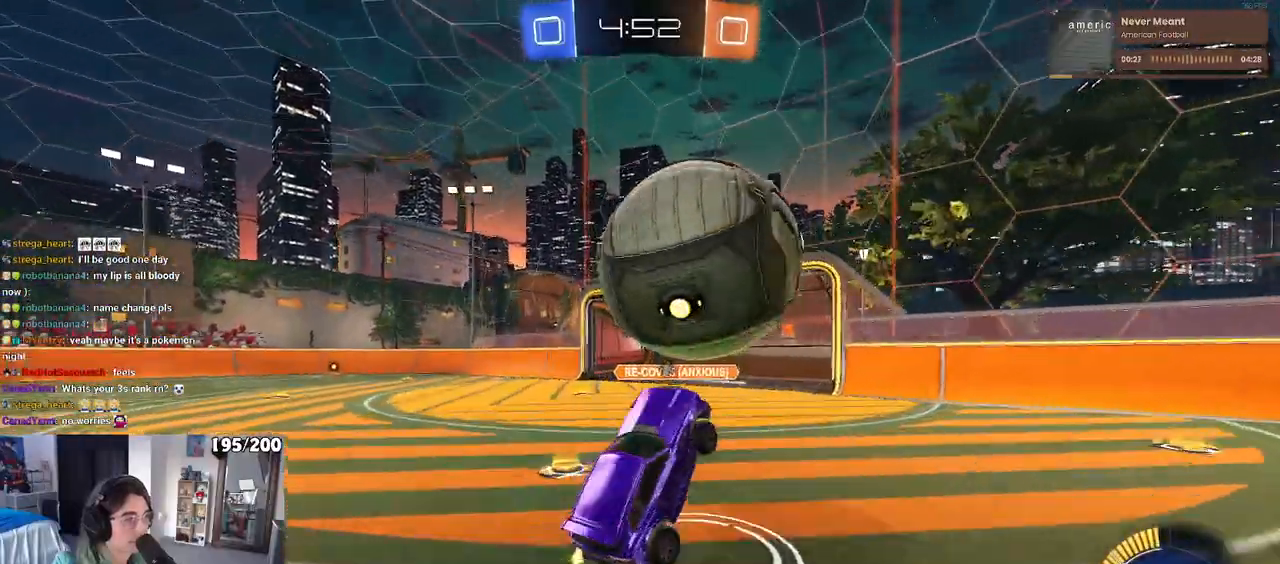
{"dt_ms": 500, "buttons": [], "left_stick": "down", "right_stick": "center", "events": [[50, "left_stick", "up"], [83, "CROSS", "down"], [200, "left_stick", "down"], [250, "CROSS", "up"], [250, "R1", "up"]]}
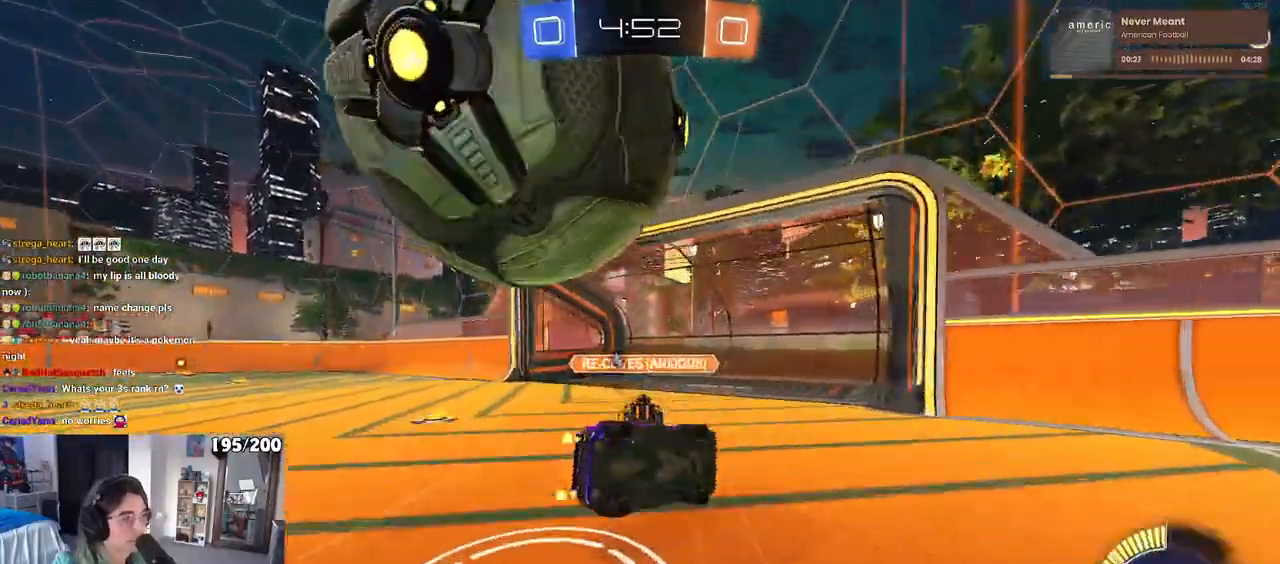
{"dt_ms": 500, "buttons": ["SQUARE"], "left_stick": "down-left", "right_stick": "center", "events": [[150, "SQUARE", "down"], [200, "left_stick", "down-left"]]}
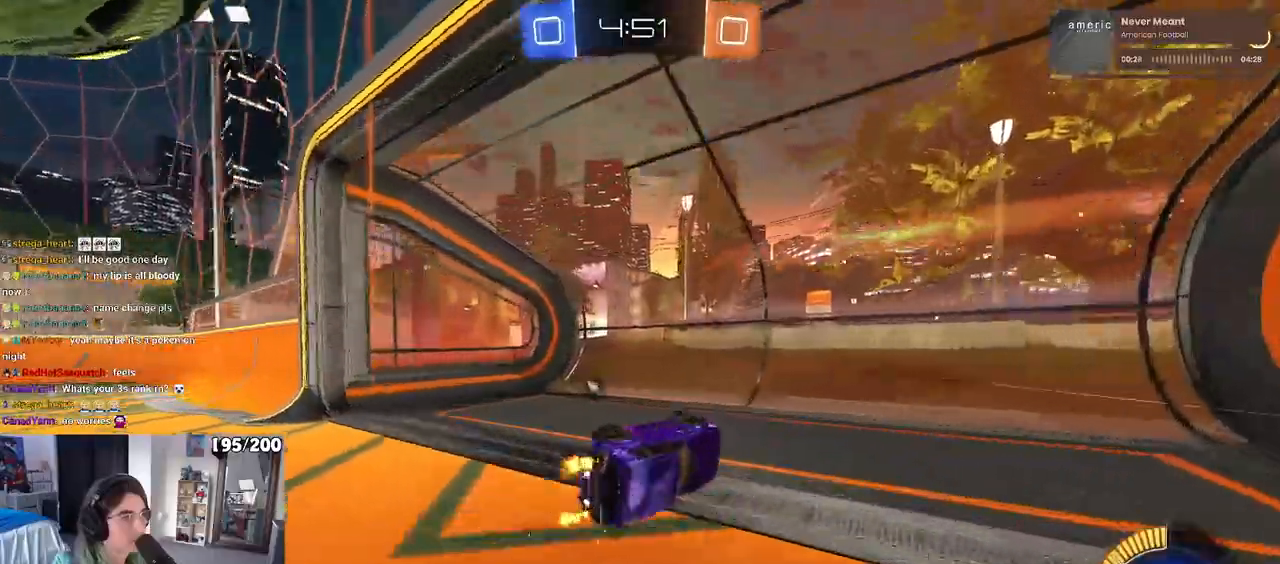
{"dt_ms": 500, "buttons": ["TRIANGLE"], "left_stick": "right", "right_stick": "center"}
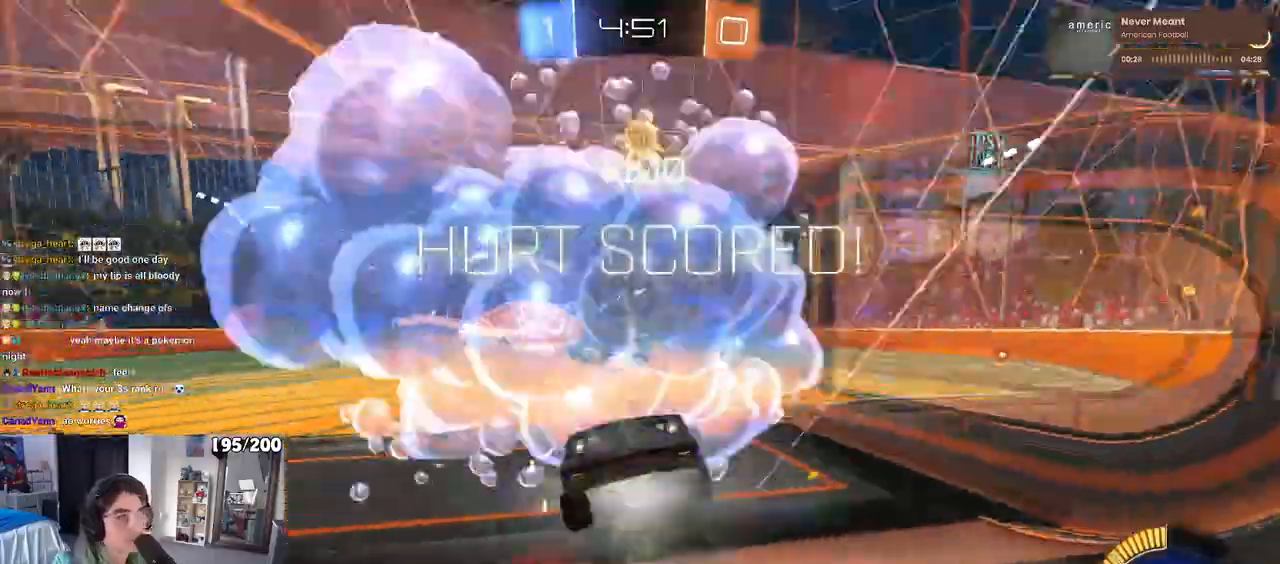
{"dt_ms": 500, "buttons": ["L1"], "left_stick": "center", "right_stick": "center", "events": [[50, "TRIANGLE", "up"], [300, "L1", "down"], [483, "left_stick", "center"]]}
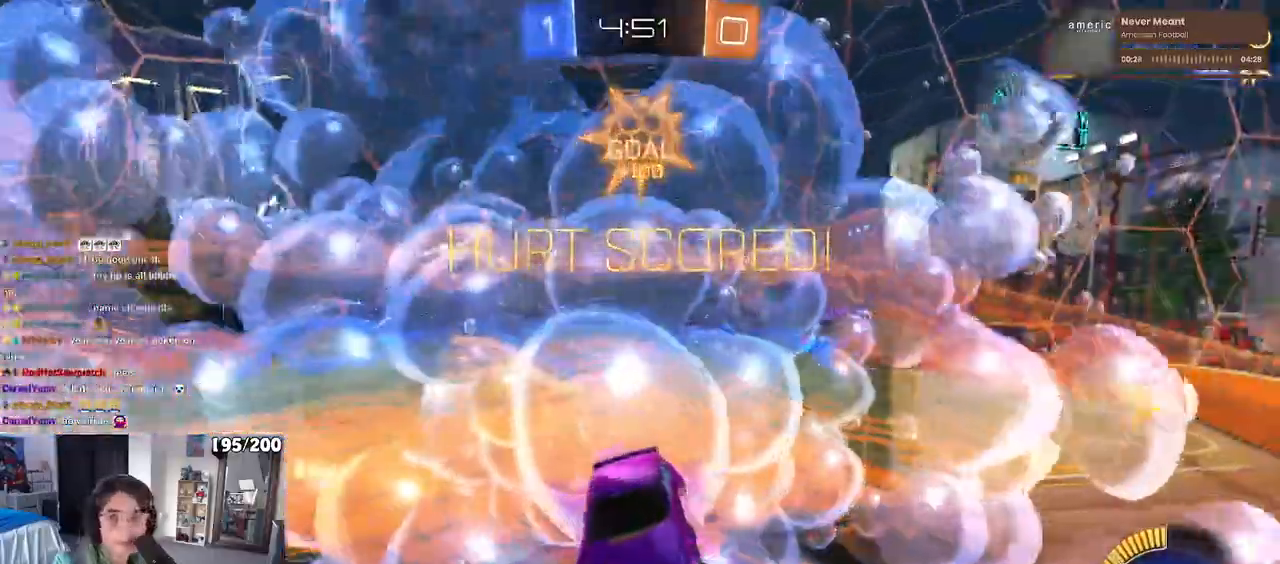
{"dt_ms": 500, "buttons": ["R1"], "left_stick": "left", "right_stick": "center", "events": [[33, "R1", "down"], [117, "L1", "up"], [117, "left_stick", "down-left"], [483, "left_stick", "left"]]}
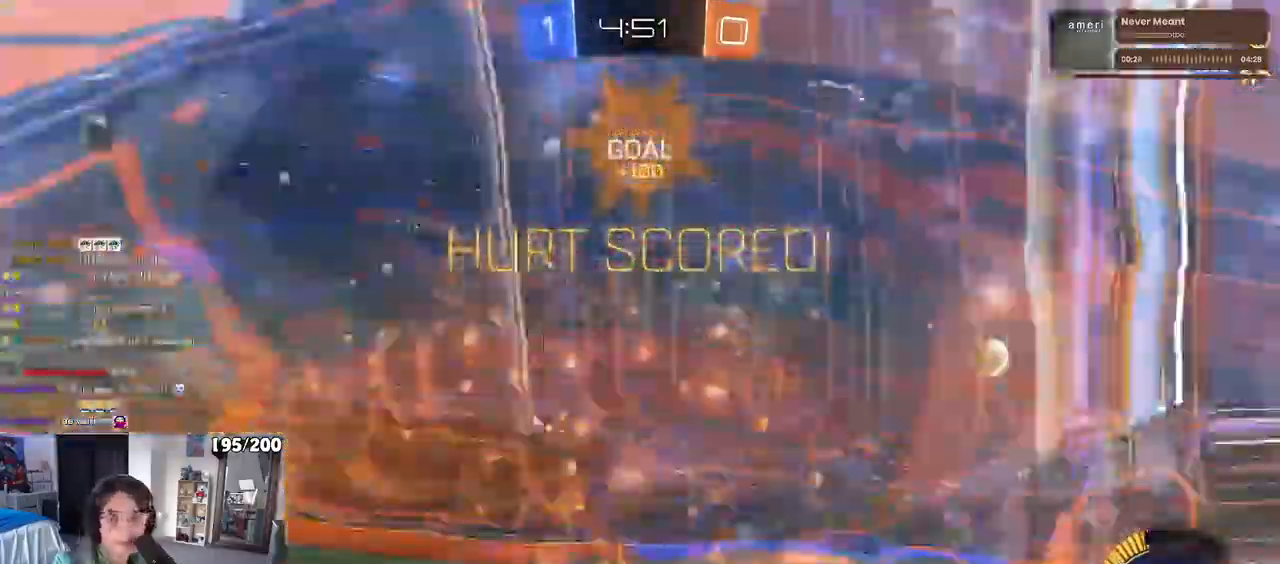
{"dt_ms": 1000, "buttons": [], "left_stick": "down-right", "right_stick": "center"}
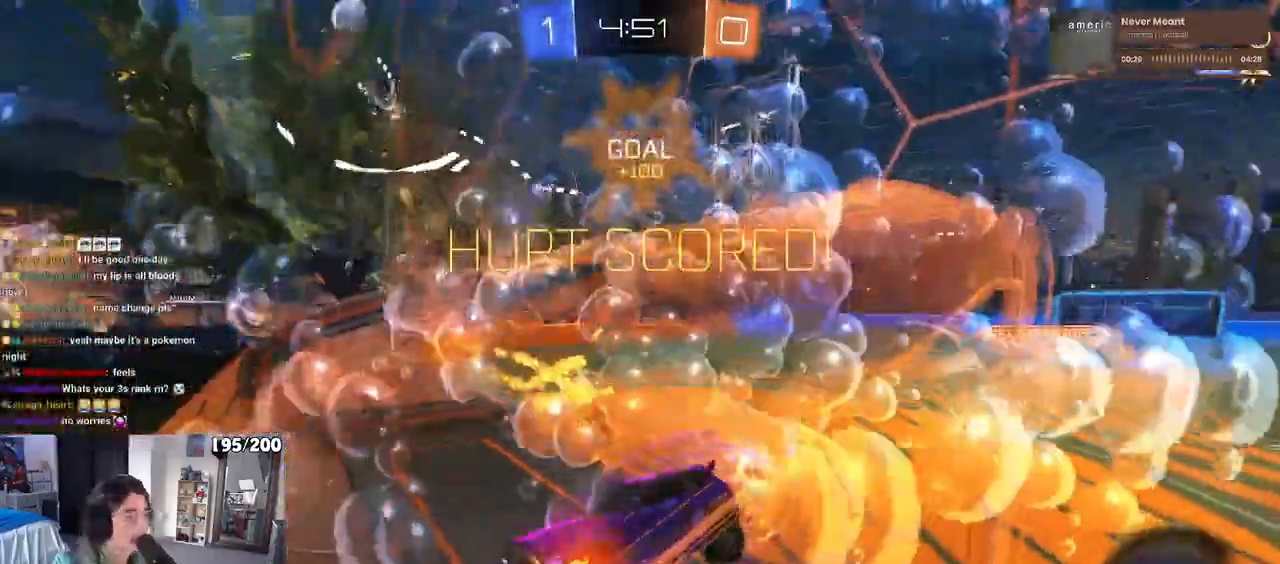
{"dt_ms": 500, "buttons": [], "left_stick": "left", "right_stick": "center"}
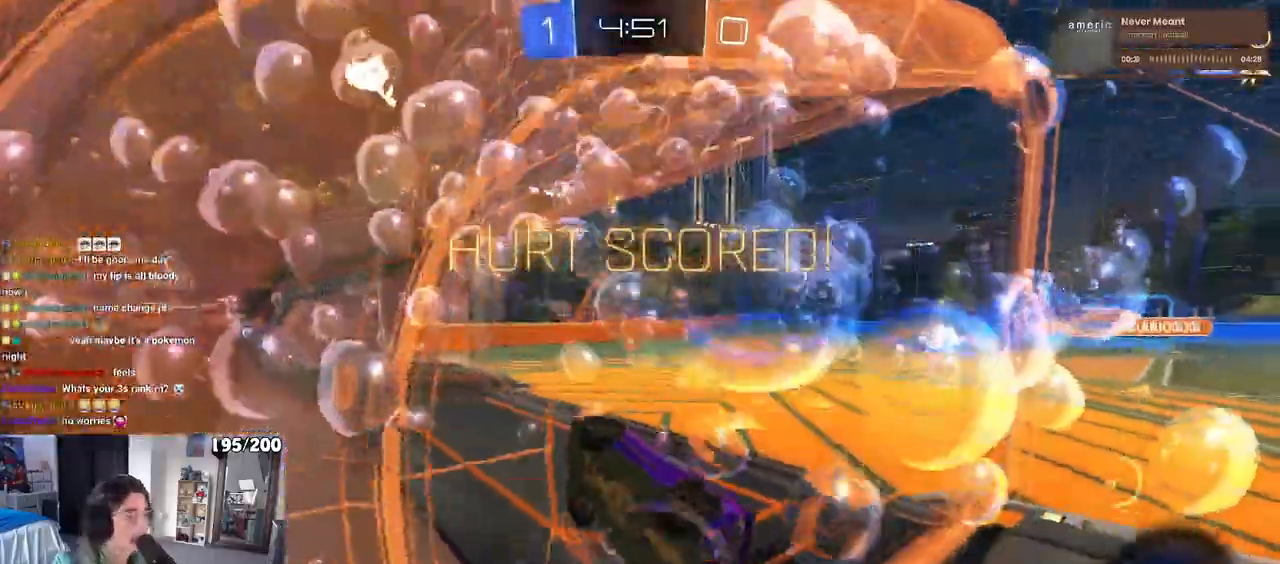
{"dt_ms": 500, "buttons": ["CROSS"], "left_stick": "center", "right_stick": "center", "events": [[83, "left_stick", "center"], [167, "CROSS", "down"], [283, "CROSS", "up"], [400, "CROSS", "down"]]}
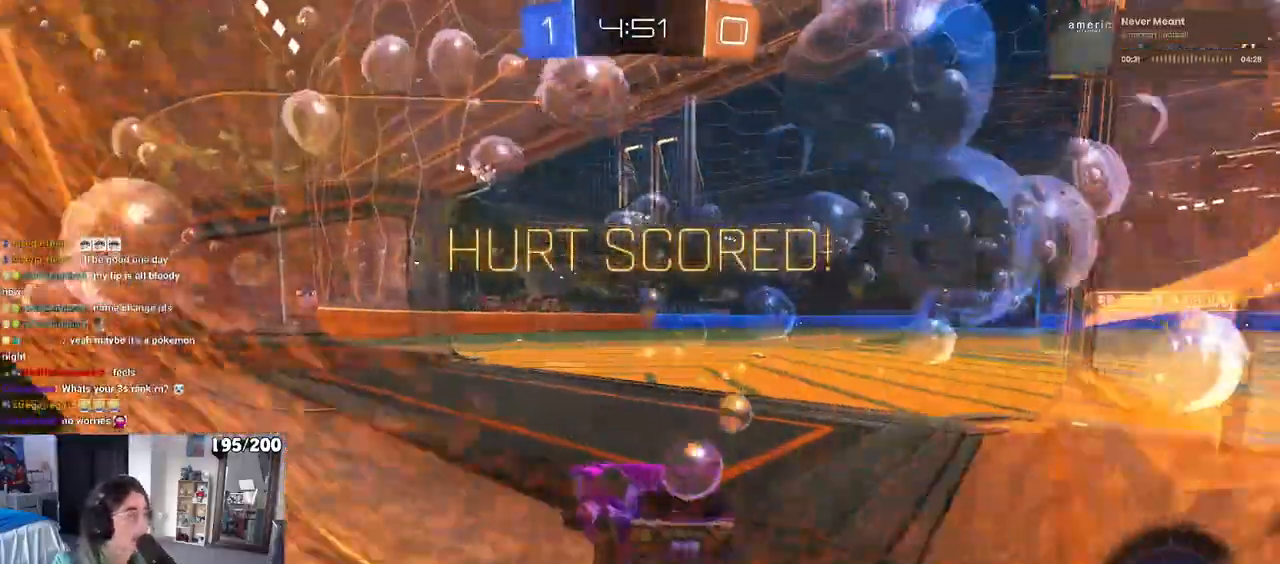
{"dt_ms": 500, "buttons": ["CROSS"], "left_stick": "center", "right_stick": "center", "events": [[17, "CROSS", "up"], [67, "CROSS", "down"], [200, "CROSS", "up"], [267, "CROSS", "down"], [383, "CROSS", "up"], [467, "CROSS", "down"]]}
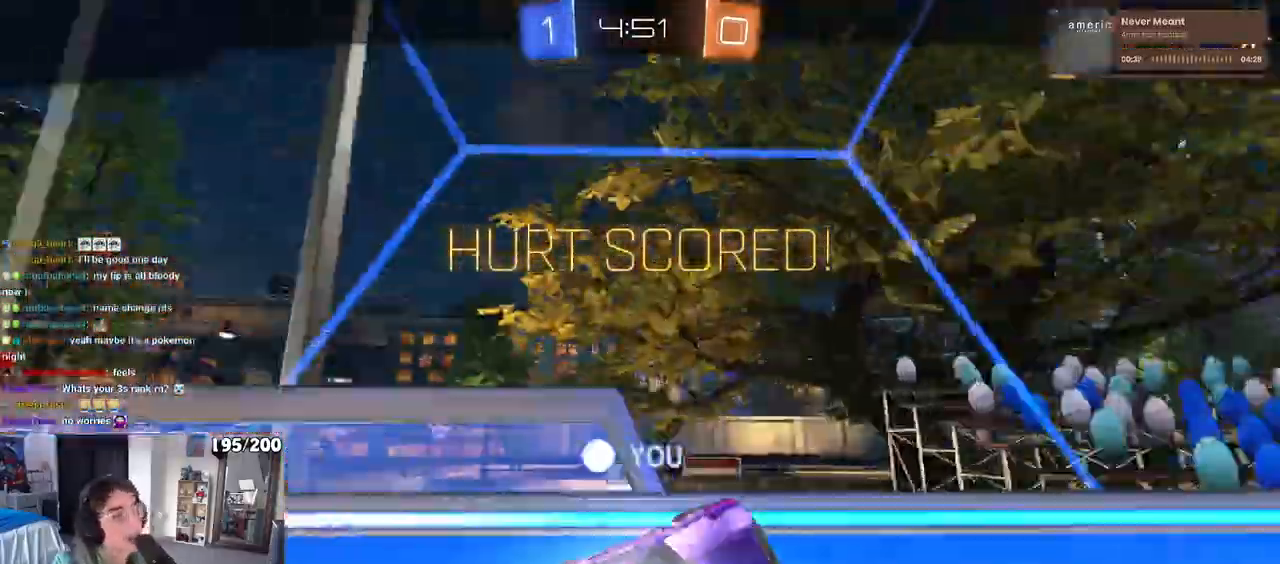
{"dt_ms": 500, "buttons": ["CROSS"], "left_stick": "center", "right_stick": "center", "events": []}
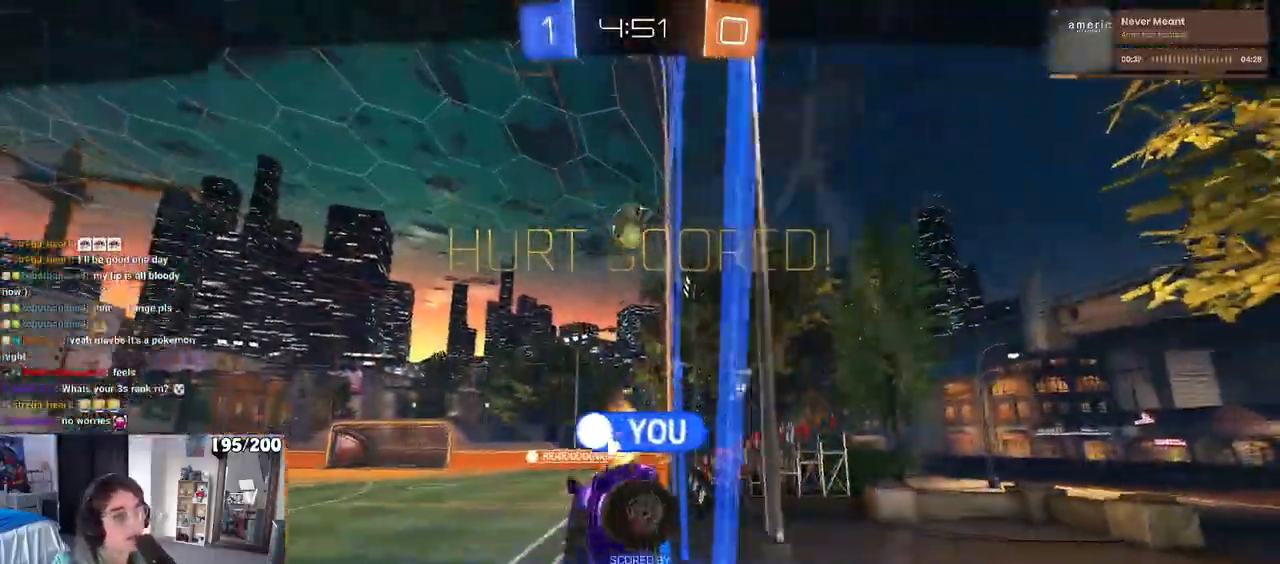
{"dt_ms": 500, "buttons": ["CROSS"], "left_stick": "center", "right_stick": "center", "events": [[433, "CROSS", "up"], [500, "CROSS", "down"]]}
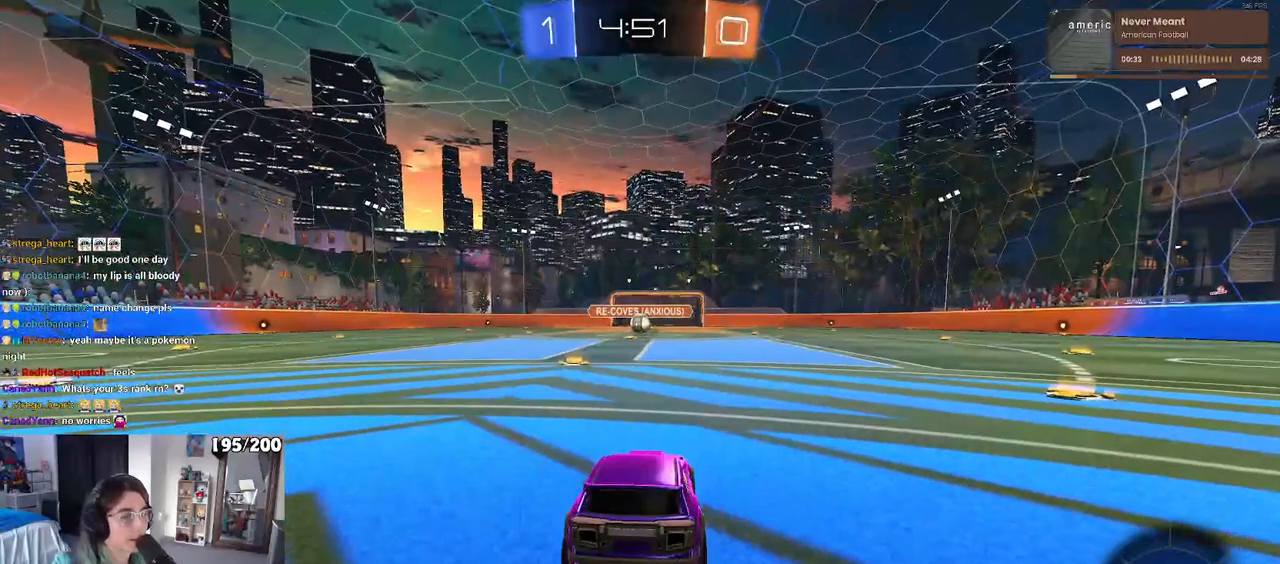
{"dt_ms": 500, "buttons": [], "left_stick": "center", "right_stick": "center", "events": [[117, "CROSS", "up"]]}
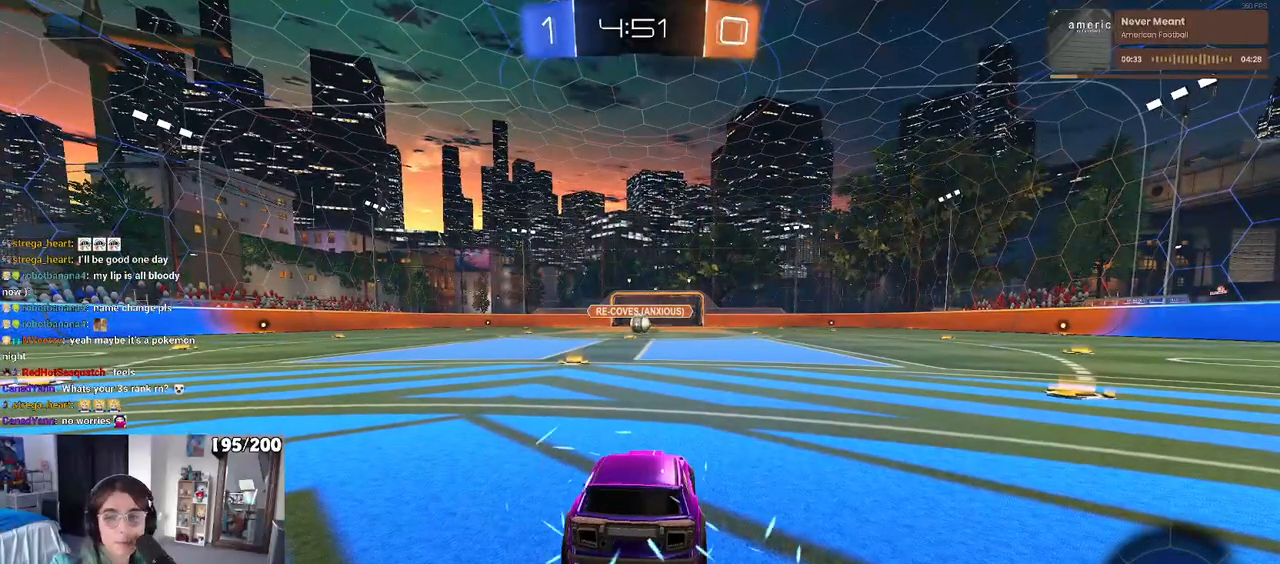
{"dt_ms": 500, "buttons": [], "left_stick": "center", "right_stick": "center", "events": []}
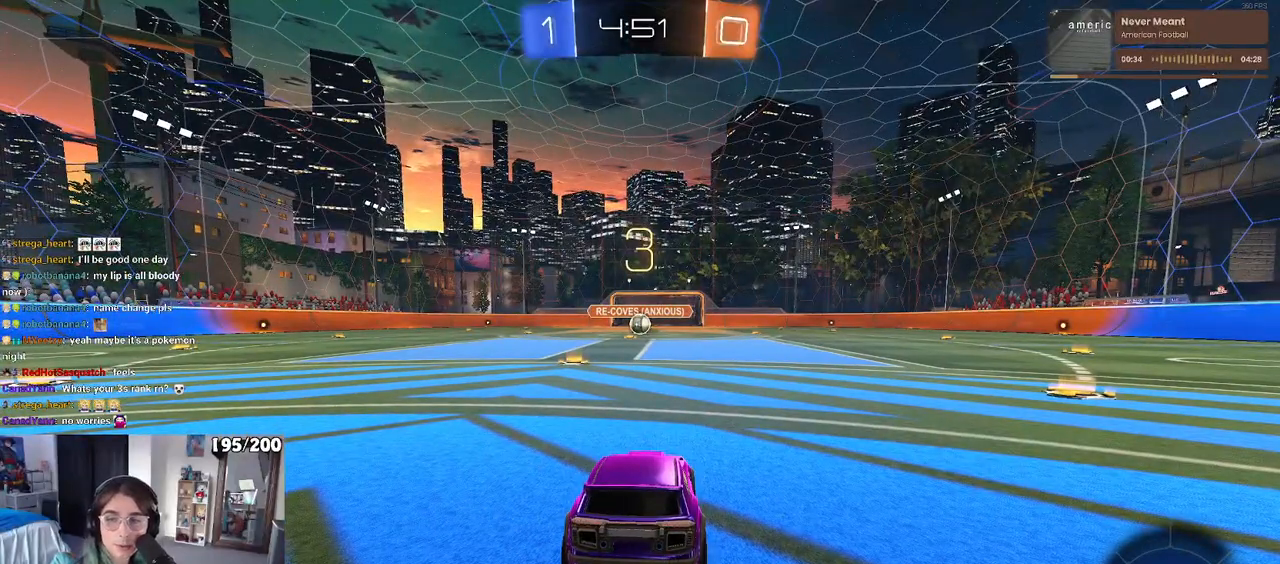
{"dt_ms": 500, "buttons": ["TRIANGLE"], "left_stick": "center", "right_stick": "center", "events": [[317, "TRIANGLE", "down"], [400, "TRIANGLE", "up"], [483, "TRIANGLE", "down"]]}
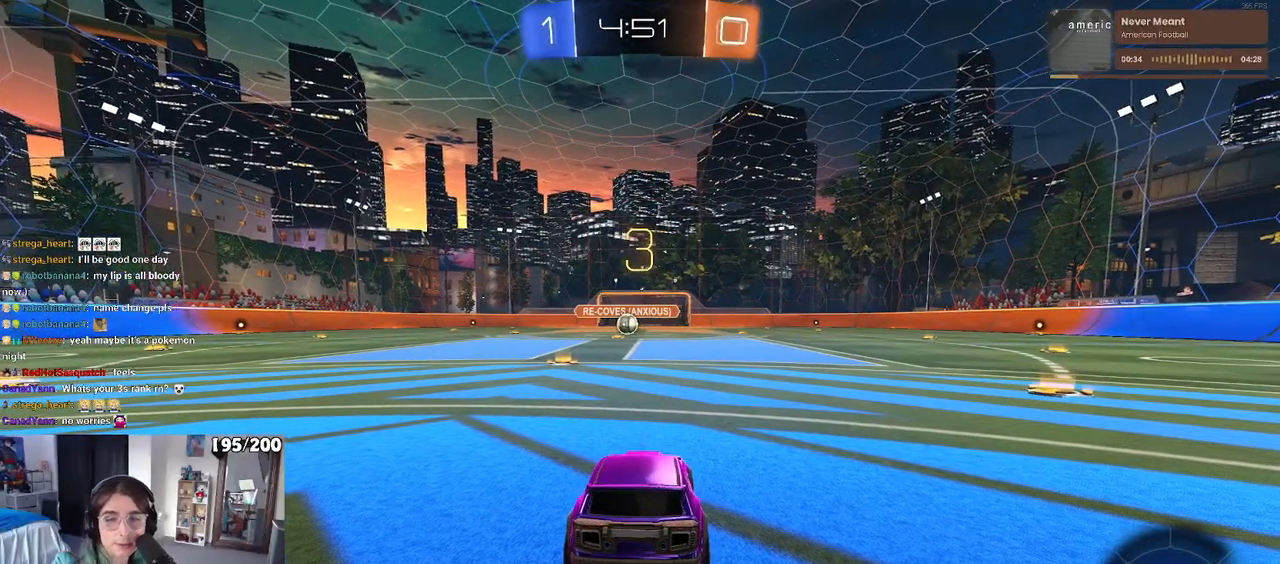
{"dt_ms": 500, "buttons": [], "left_stick": "center", "right_stick": "center", "events": [[67, "TRIANGLE", "up"]]}
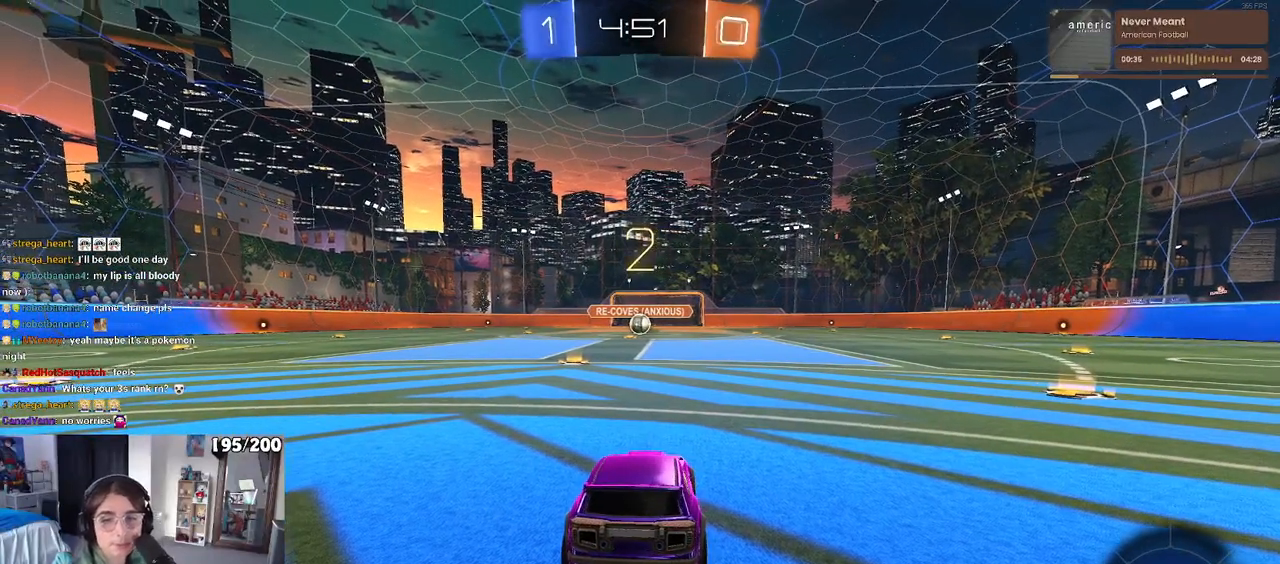
{"dt_ms": 500, "buttons": [], "left_stick": "center", "right_stick": "center", "events": [[433, "TRIANGLE", "down"], [483, "TRIANGLE", "up"]]}
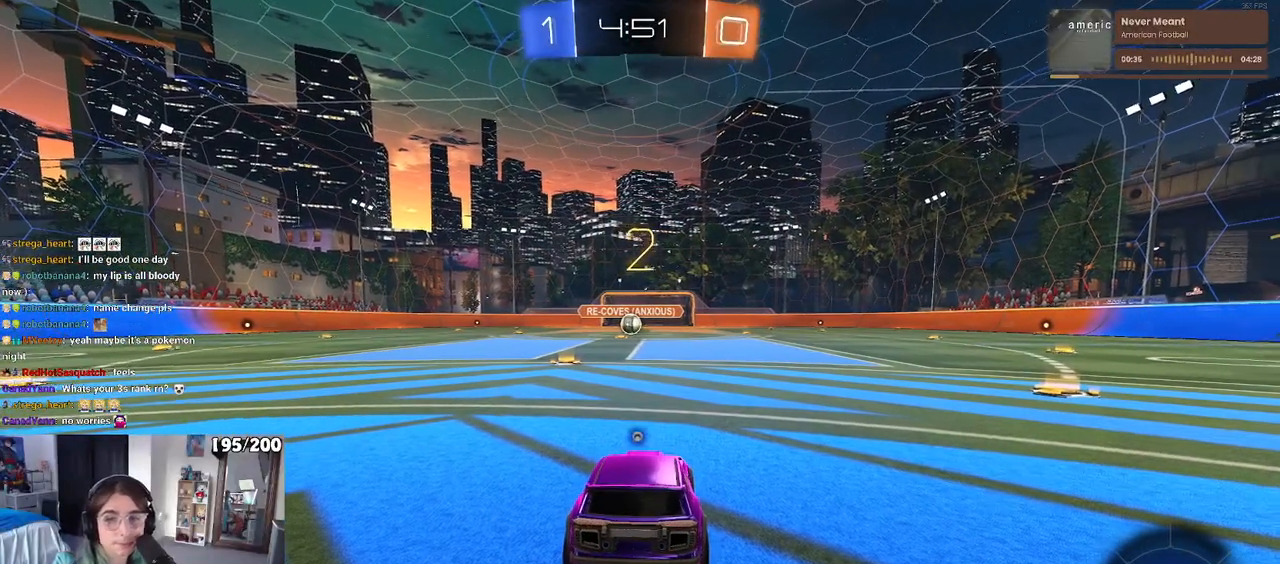
{"dt_ms": 500, "buttons": [], "left_stick": "center", "right_stick": "center", "events": [[183, "TRIANGLE", "down"], [317, "TRIANGLE", "up"]]}
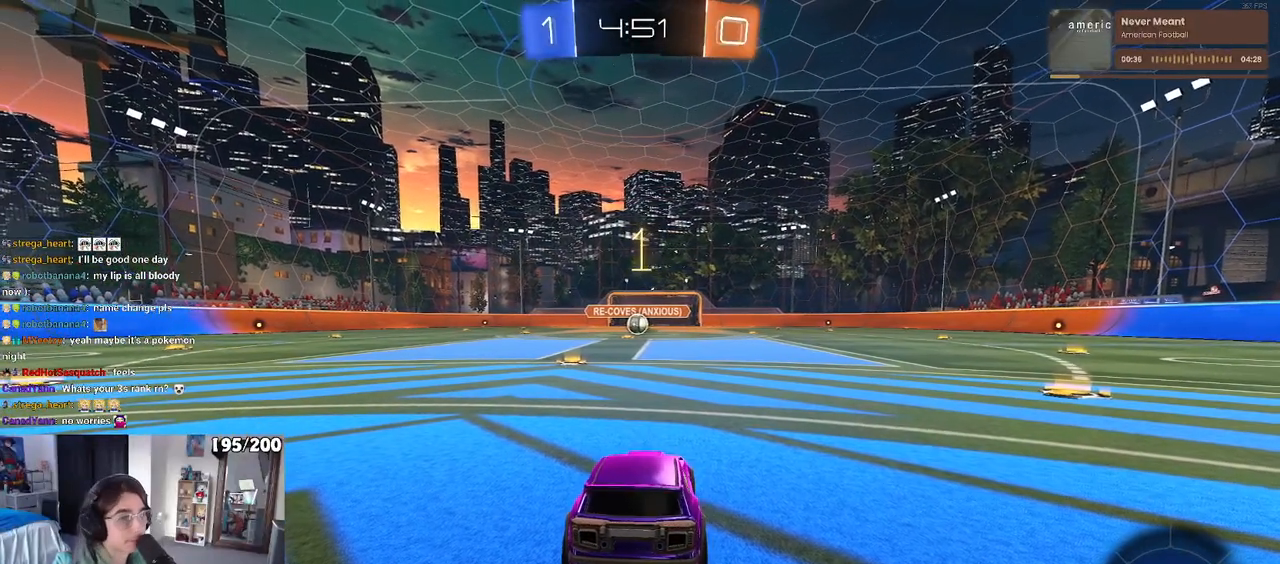
{"dt_ms": 500, "buttons": ["R1"], "left_stick": "center", "right_stick": "center", "events": [[450, "R1", "down"]]}
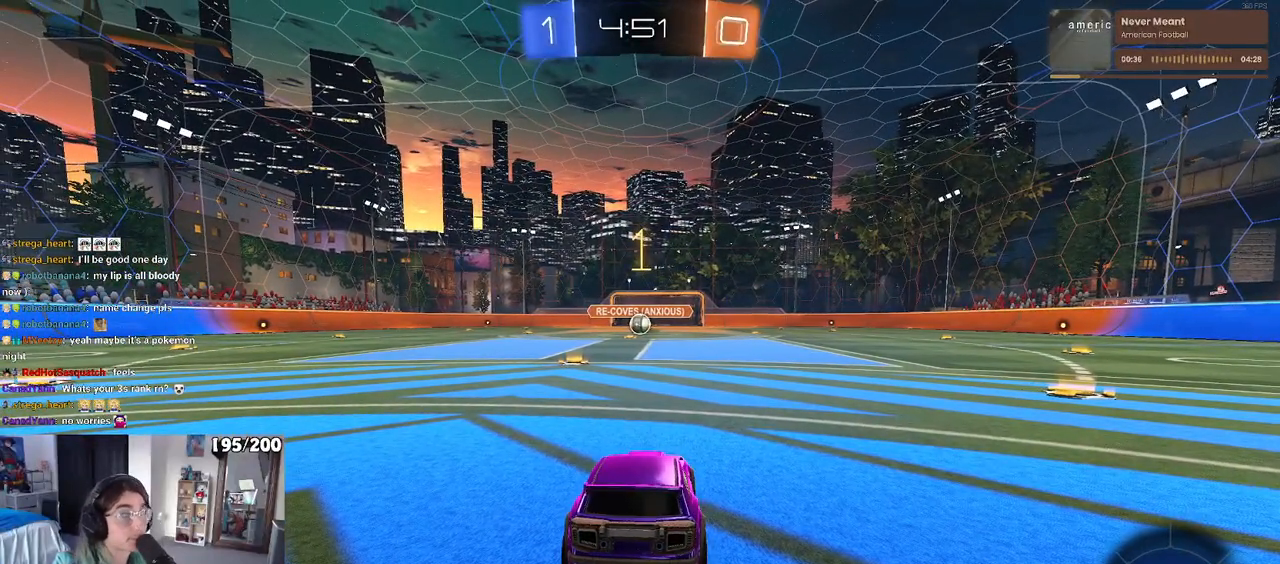
{"dt_ms": 500, "buttons": ["R1"], "left_stick": "center", "right_stick": "center", "events": [[233, "left_stick", "left"], [367, "left_stick", "center"]]}
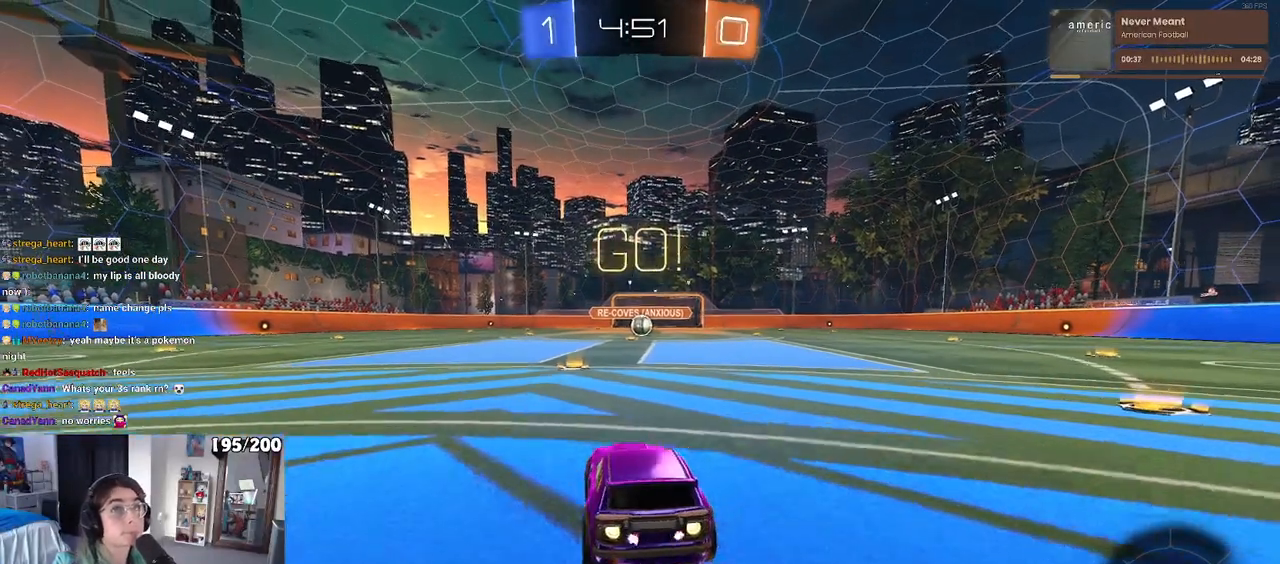
{"dt_ms": 500, "buttons": ["CROSS", "SQUARE", "R1"], "left_stick": "down-left", "right_stick": "center", "events": [[133, "left_stick", "right"], [250, "CROSS", "down"], [300, "left_stick", "up"], [350, "CROSS", "up"], [417, "CROSS", "down"], [467, "SQUARE", "down"], [467, "left_stick", "down-left"]]}